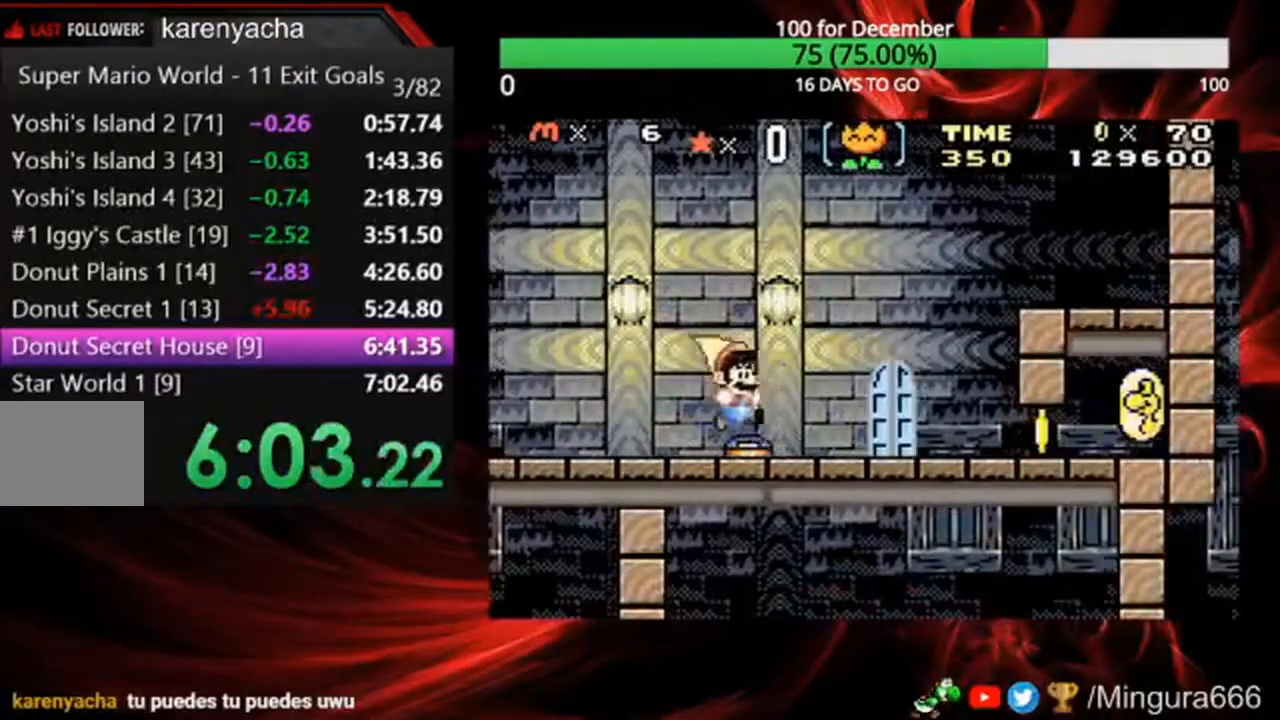
Gameplay with a controller (Nintendo layout); each line is a JSON object with the inputs held at the frame after it (dt_ms = milliseconds from this image to that frame). "events" lists button and stick changes between this image and that frame as [ms after this image, input, new state], when the widget could be followed in between. Not read: DPAD_LEFT DPAD_UP L3 R3.
{"dt_ms": 500, "buttons": [], "events": [[400, "DPAD_RIGHT", "up"]]}
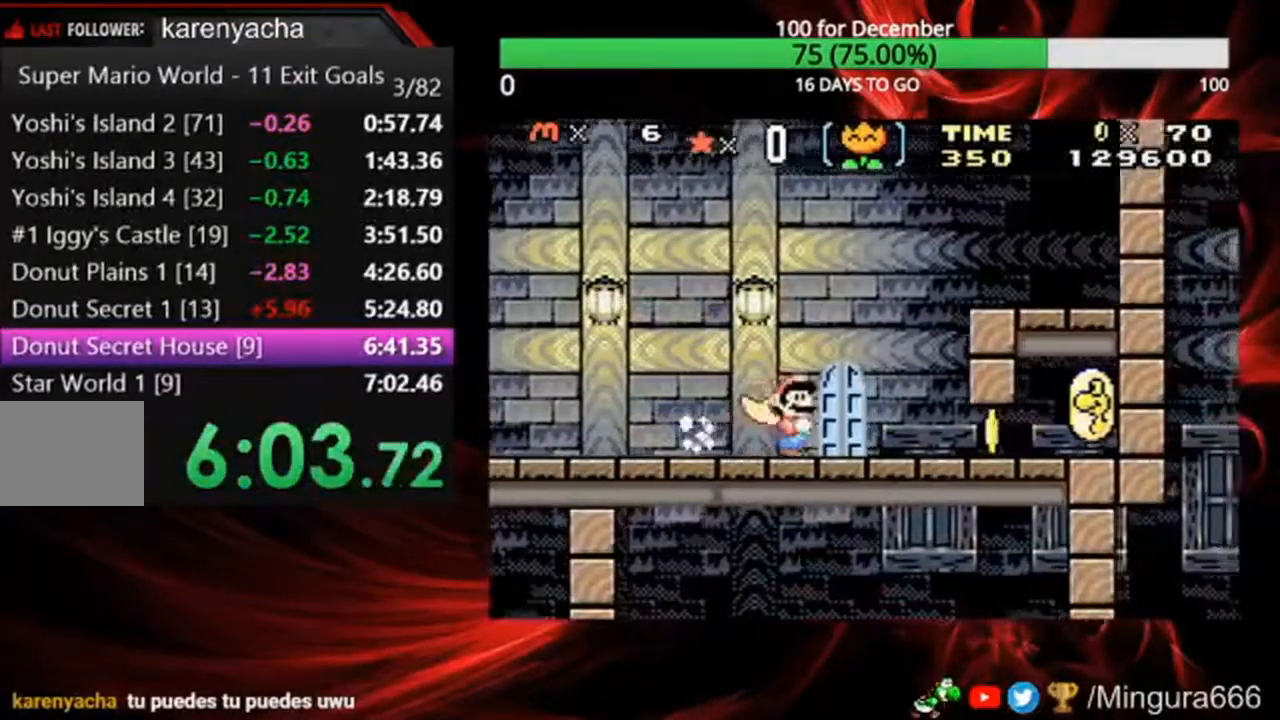
{"dt_ms": 500, "buttons": [], "events": [[333, "DPAD_RIGHT", "down"], [467, "DPAD_RIGHT", "up"]]}
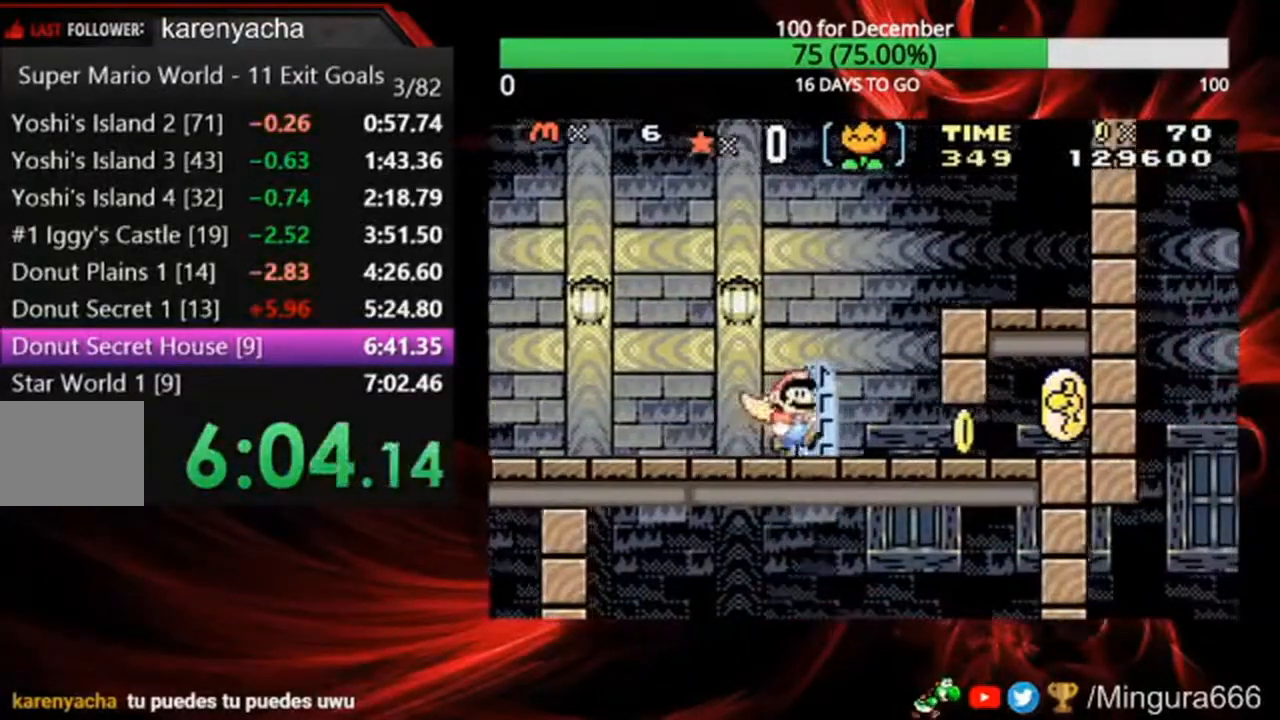
{"dt_ms": 500, "buttons": [], "events": []}
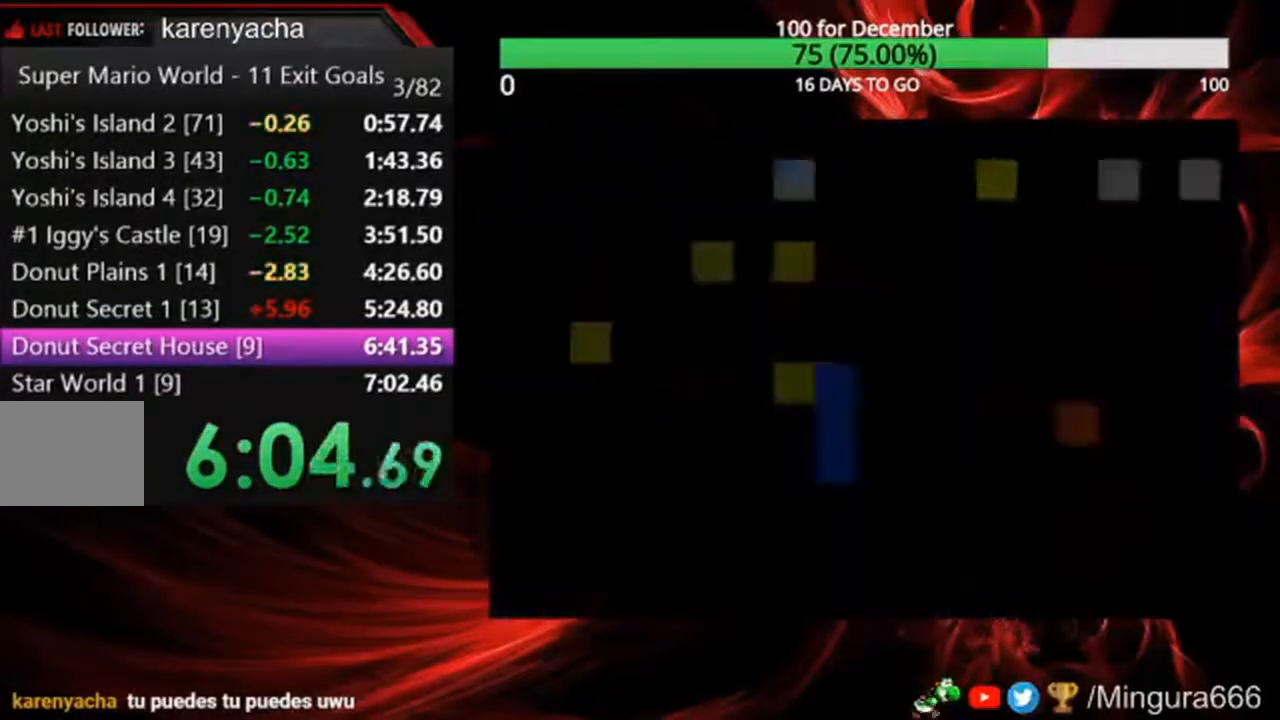
{"dt_ms": 500, "buttons": [], "events": []}
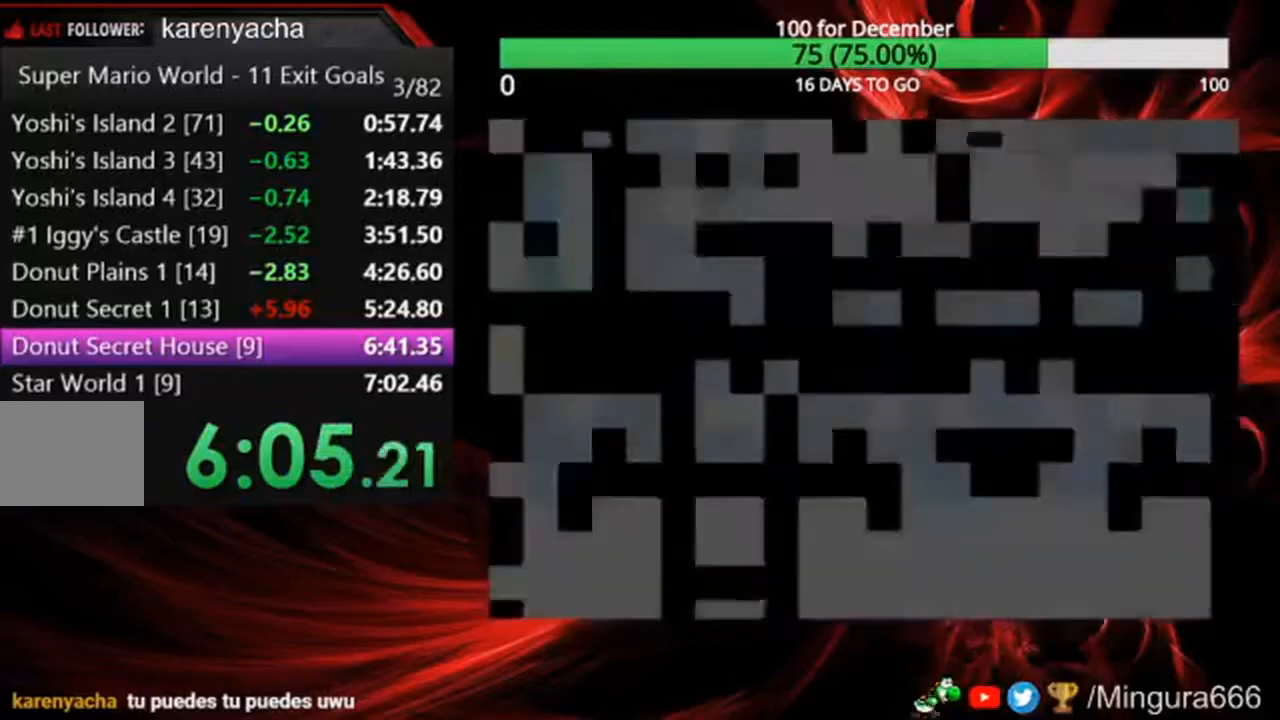
{"dt_ms": 1000, "buttons": ["A", "B", "DPAD_RIGHT"], "events": [[533, "B", "down"], [933, "DPAD_RIGHT", "down"], [967, "A", "down"]]}
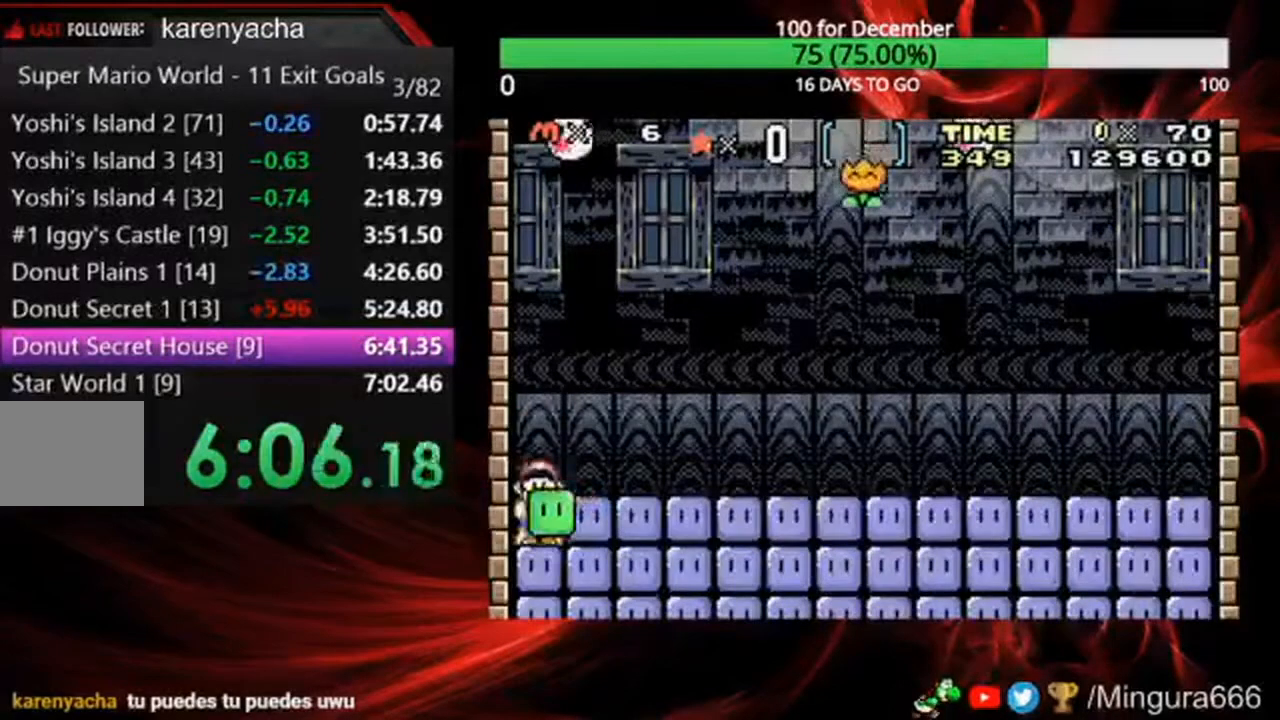
{"dt_ms": 500, "buttons": ["B", "DPAD_RIGHT"], "events": [[33, "A", "up"]]}
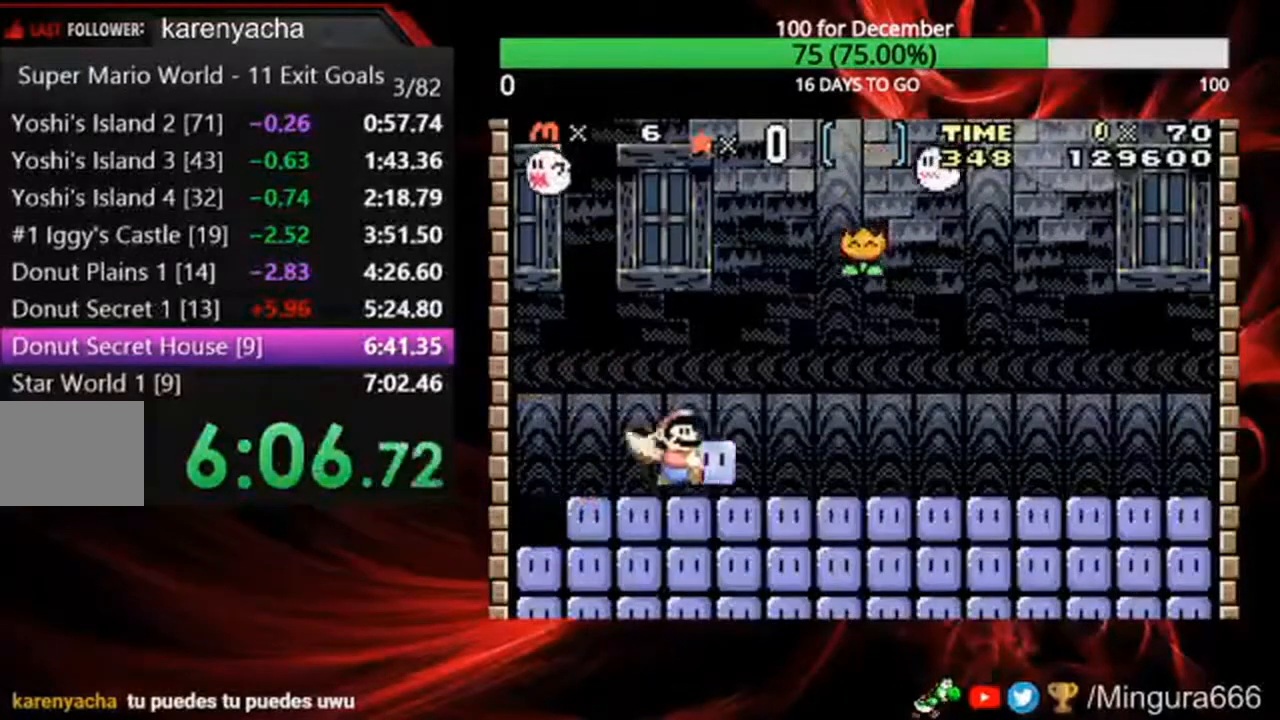
{"dt_ms": 500, "buttons": ["B", "DPAD_RIGHT"], "events": [[167, "A", "down"], [300, "A", "up"]]}
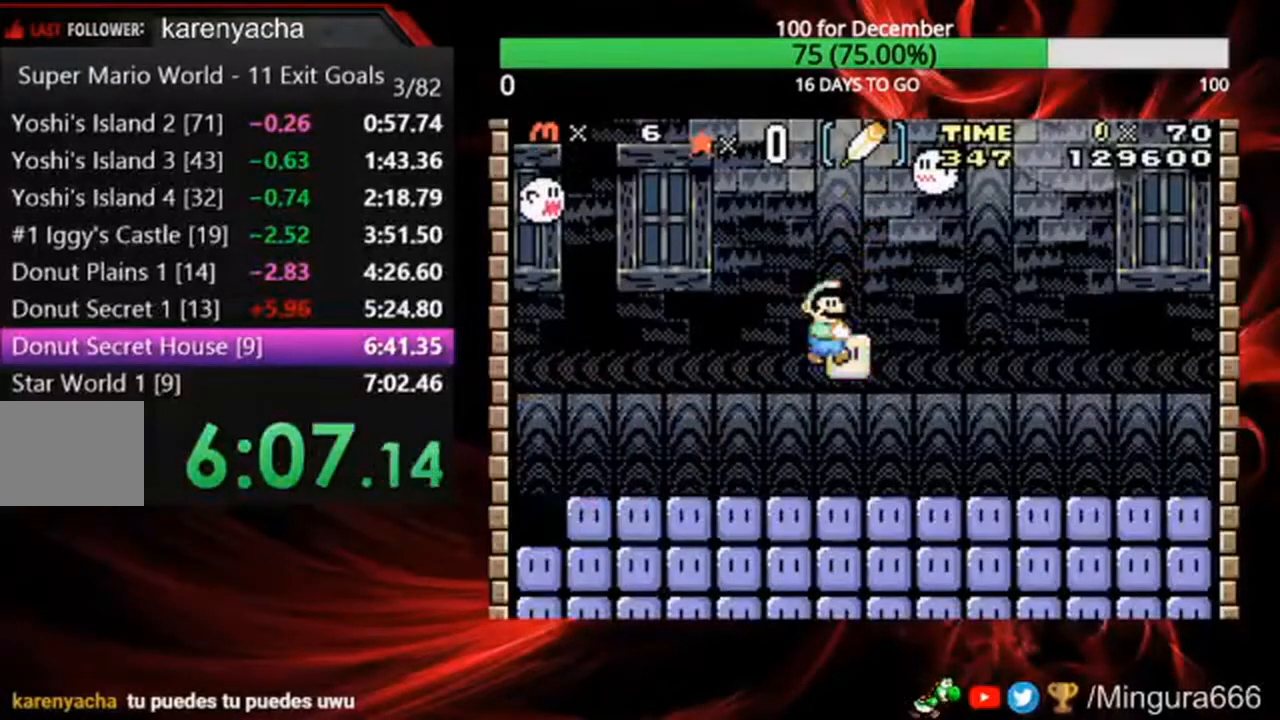
{"dt_ms": 500, "buttons": ["B", "DPAD_RIGHT"], "events": []}
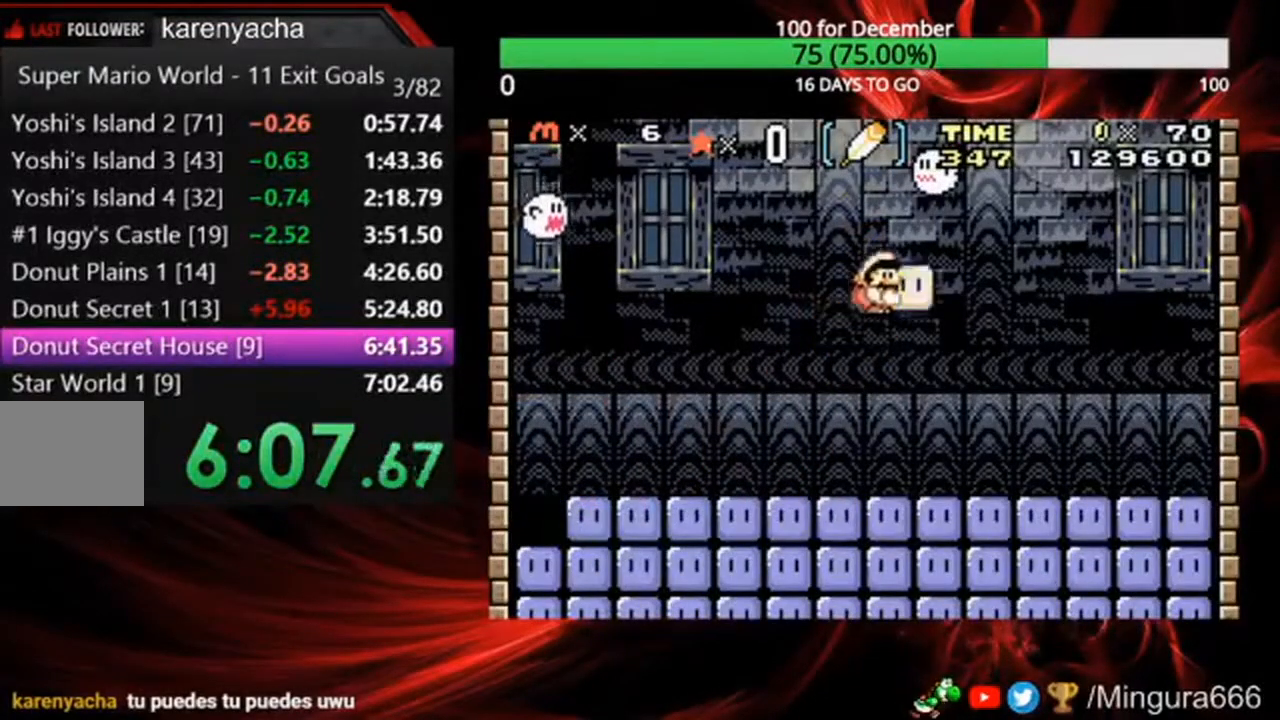
{"dt_ms": 500, "buttons": ["B"], "events": [[367, "DPAD_RIGHT", "up"]]}
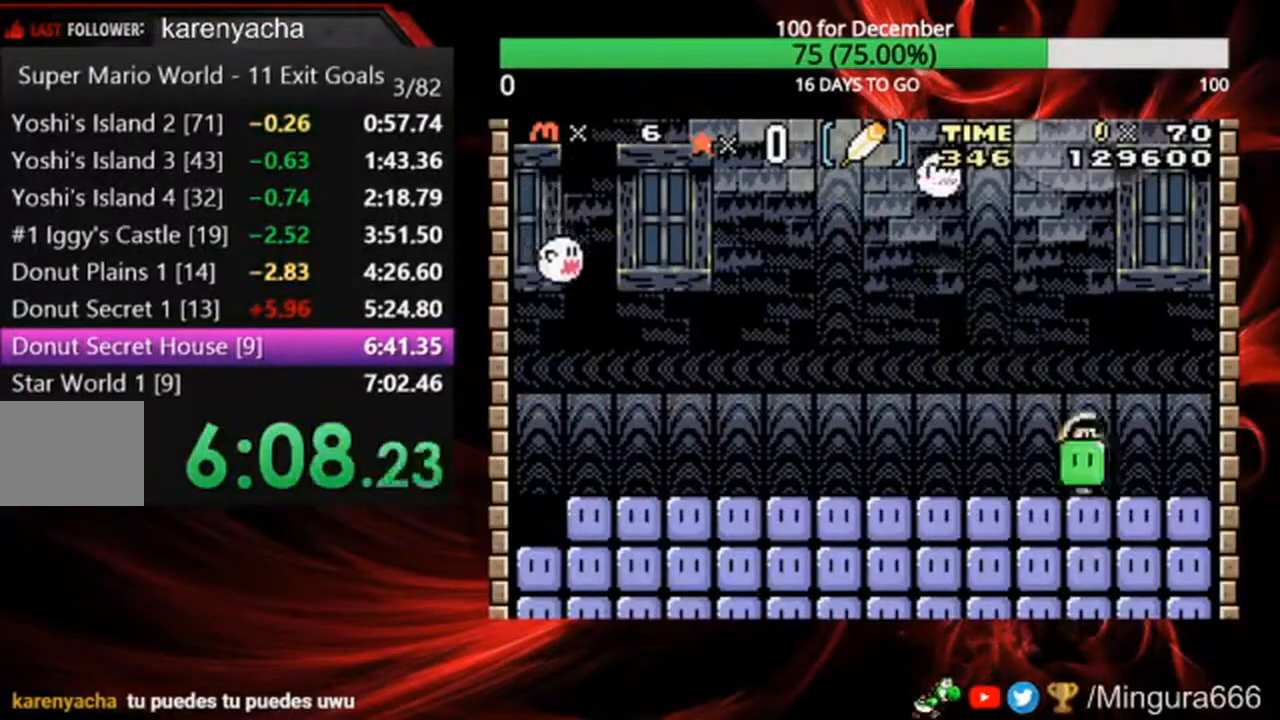
{"dt_ms": 500, "buttons": ["B"], "events": []}
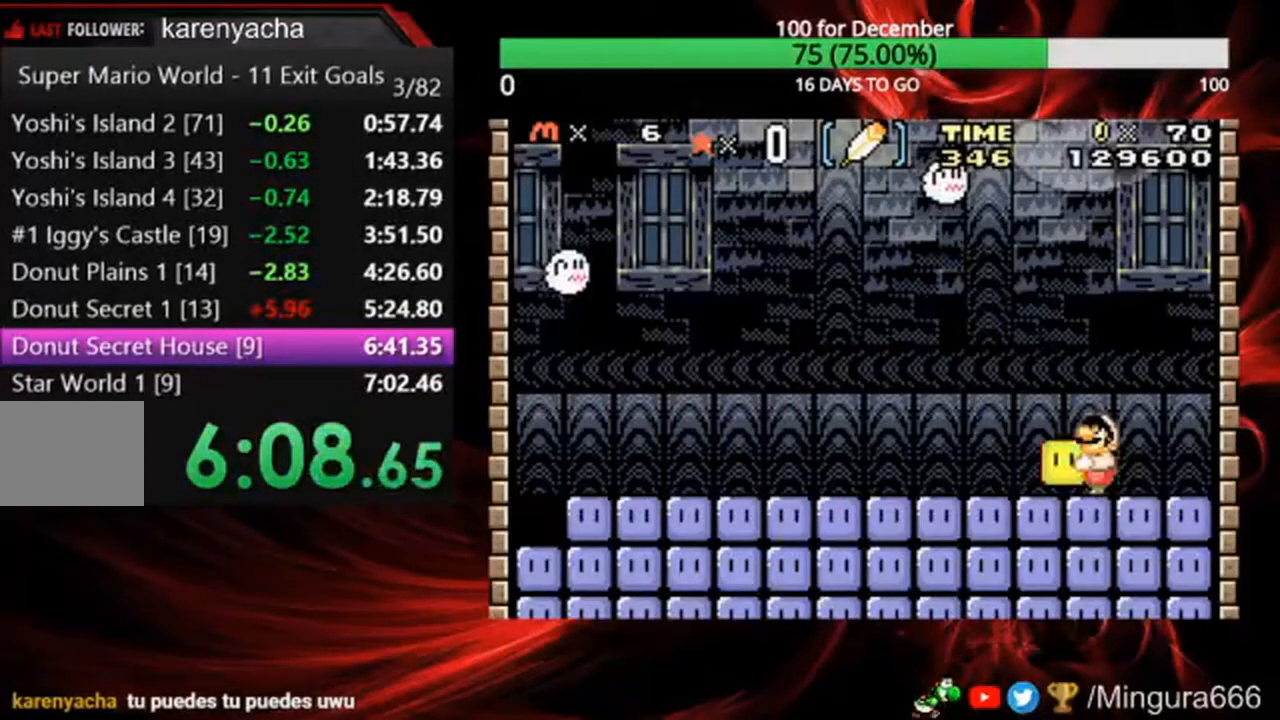
{"dt_ms": 500, "buttons": ["A", "B"], "events": [[33, "A", "down"]]}
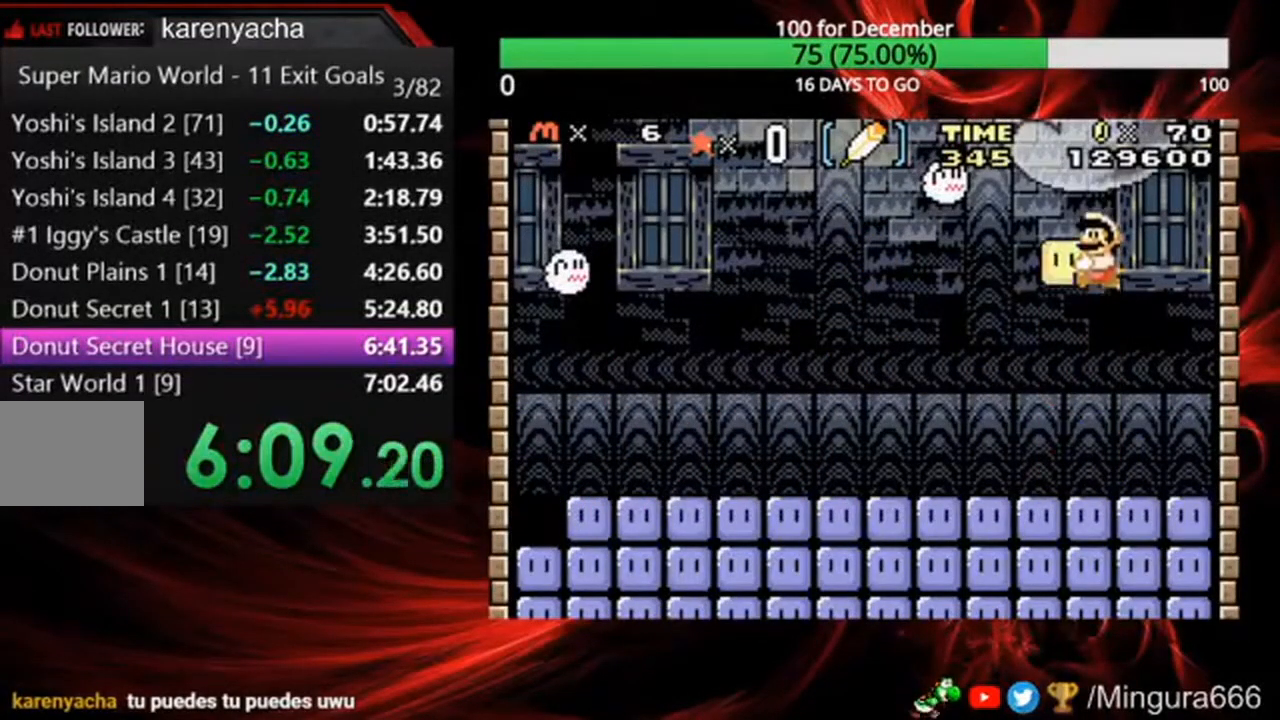
{"dt_ms": 500, "buttons": ["DPAD_RIGHT"], "events": [[33, "A", "up"], [67, "B", "up"], [433, "DPAD_RIGHT", "down"]]}
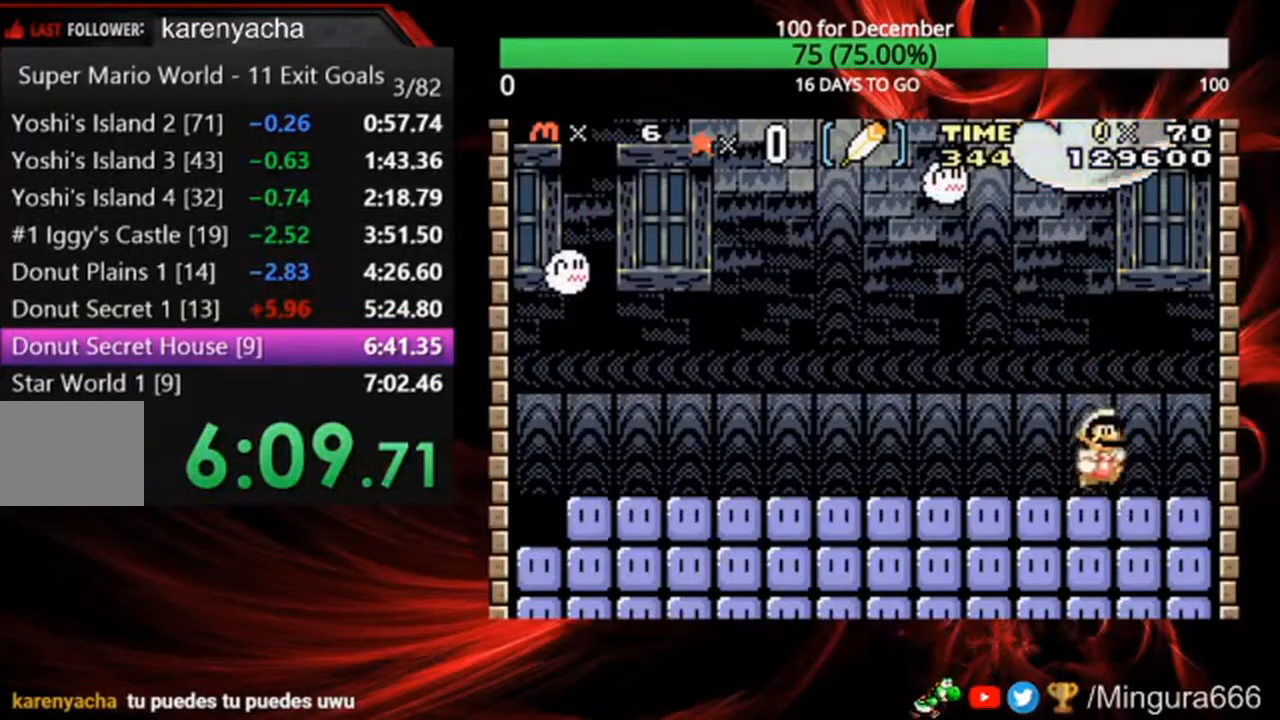
{"dt_ms": 500, "buttons": [], "events": [[367, "DPAD_RIGHT", "up"]]}
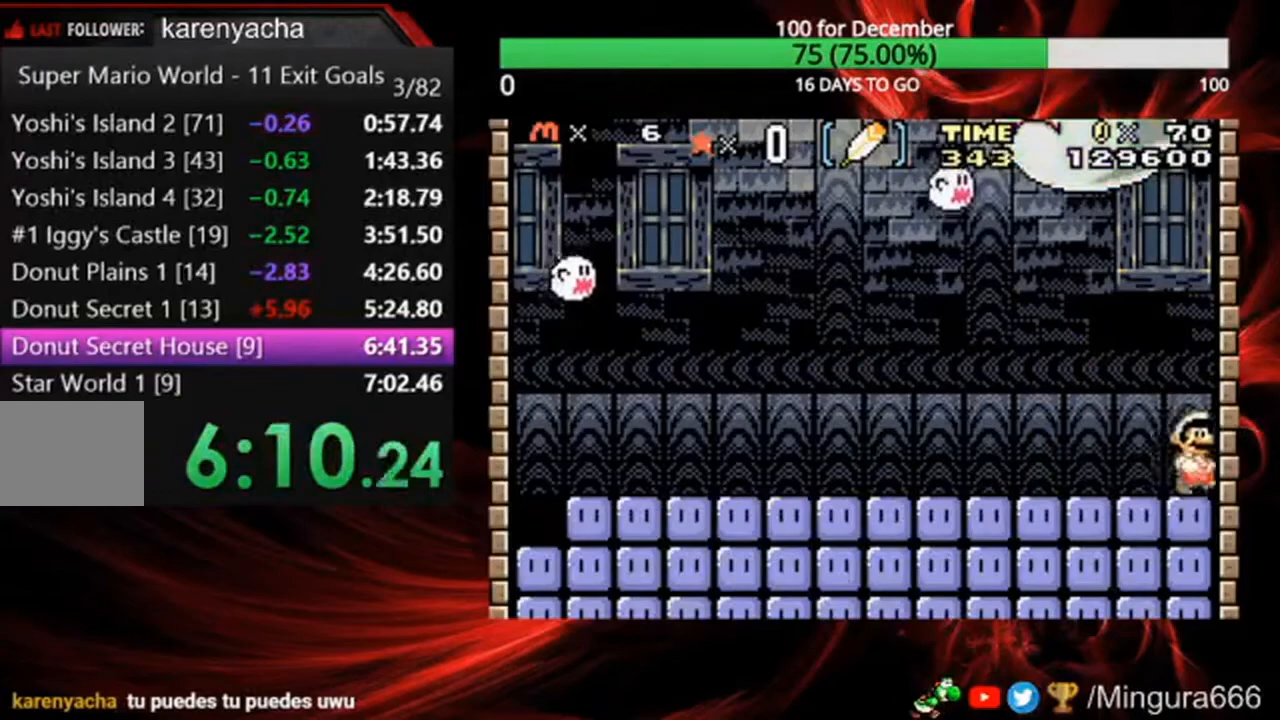
{"dt_ms": 500, "buttons": ["B"], "events": [[33, "B", "down"], [433, "A", "down"], [500, "A", "up"]]}
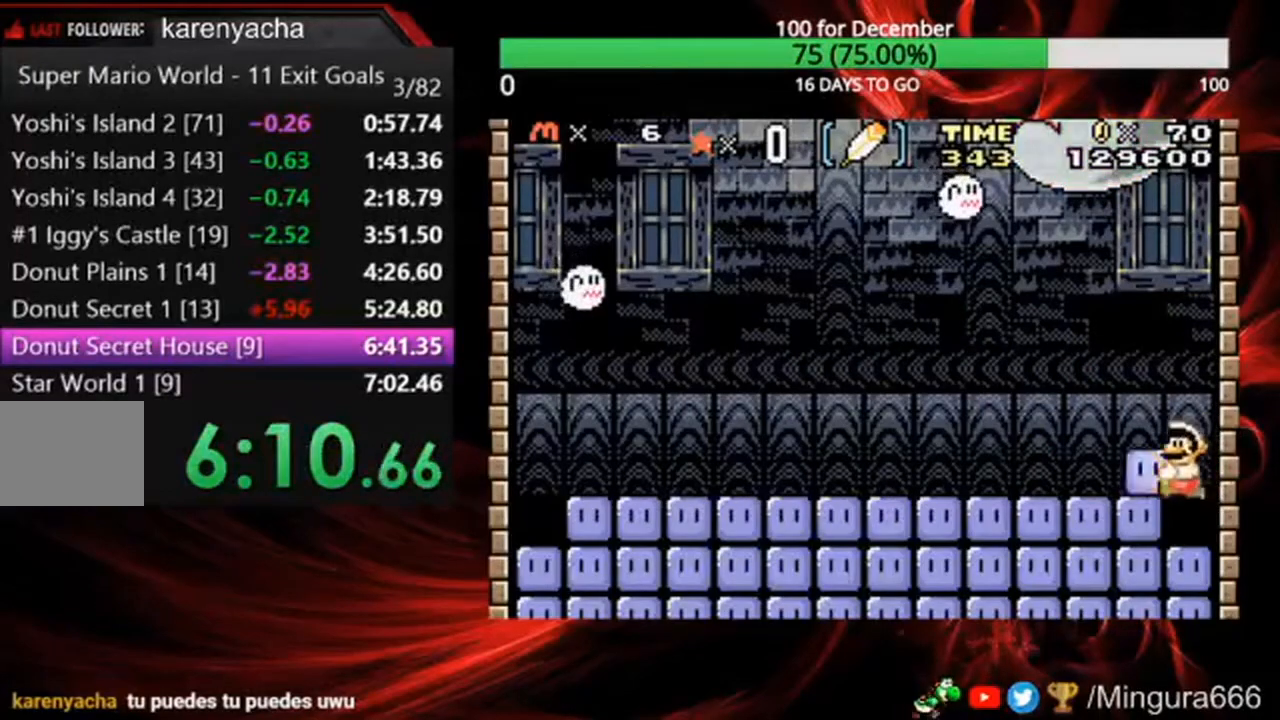
{"dt_ms": 500, "buttons": ["B"], "events": []}